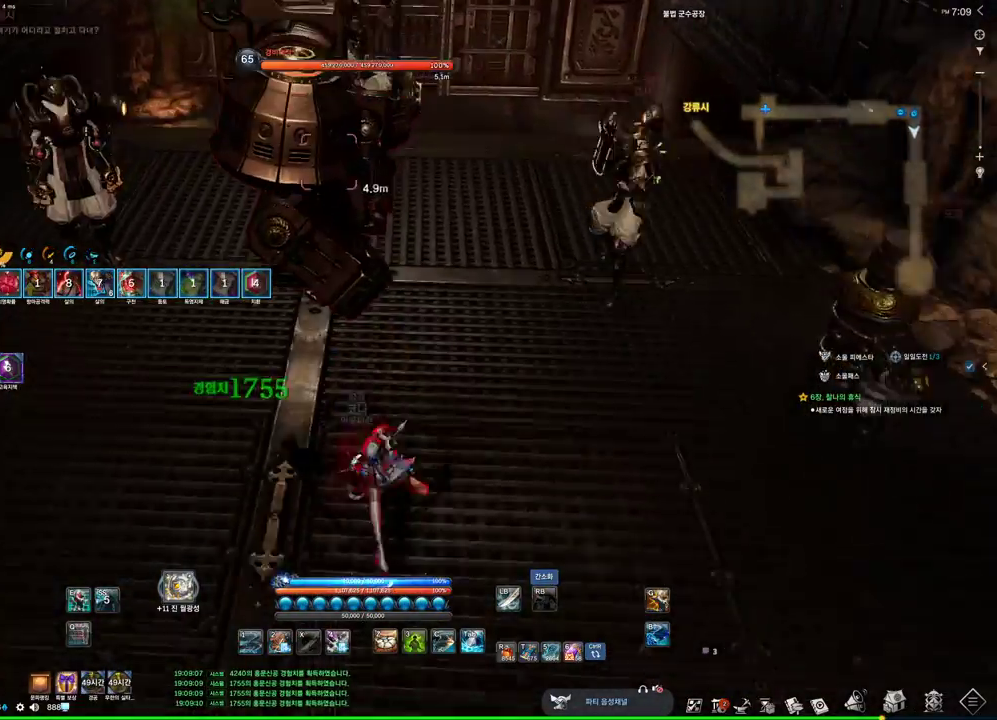
Gameplay with keyboard and mouse; each line is a JSON object with the keys and mouse buttons held at the frame after it. "events" lists presses ("down") and releases ("up") of "1", "2", "3", "4", "5", "a", "alt", "c", "ctrl", "d", "e", "f", "m", "q", "r", "s", "shift", "space", "t", "tab", "tilde", "v", "w", "x", "z", "mouse_left", "mouse_wheel", "mouse_right", "mouse_mb4" and "mouse_mb5" between this image and that frame as [ms after this image, input, new state], when the widget could be followed in between. "mouse_left", "mouse_wheel", "mouse_right", "mouse_mb4", "mouse_mb5" = the "left", "wheel", "right", "mb4", "mb5" buttons of the "mouse" list. No other keys are recorded. "wheel" means that the mouse wheel is clicked or scrolled. Not read: mouse_move.
{"keys": [], "mouse": ["left"], "events": [[100, "space", "up"], [267, "3", "down"], [434, "w", "up"], [467, "3", "up"], [467, "mouse_left", "down"]]}
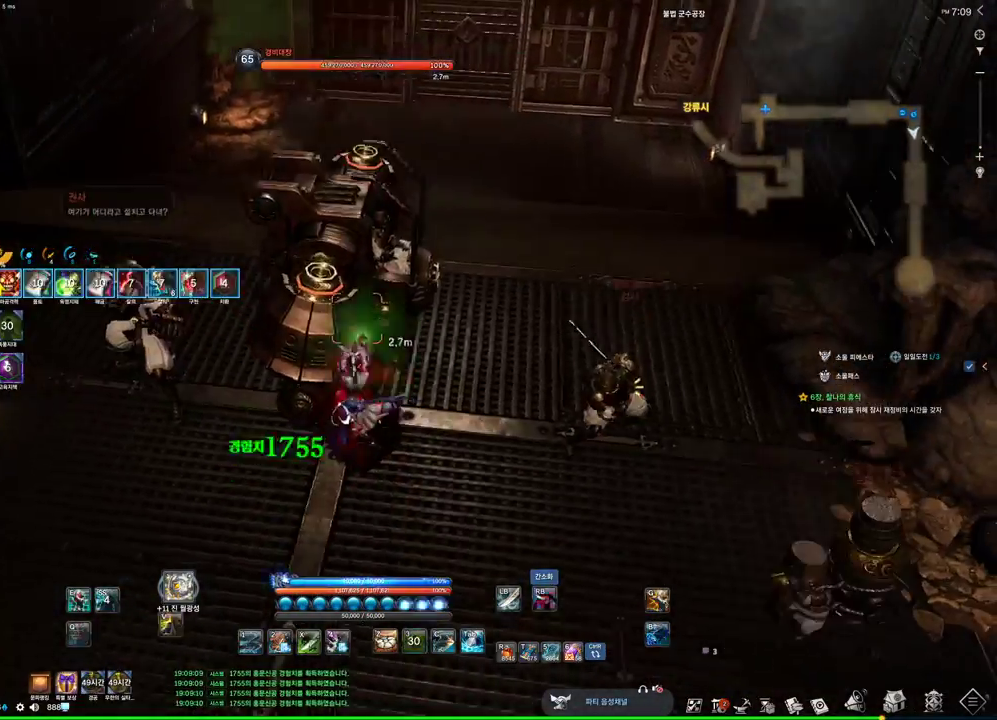
{"keys": ["4"], "mouse": [], "events": [[100, "mouse_right", "down"], [167, "mouse_left", "up"], [267, "mouse_right", "up"], [300, "4", "down"]]}
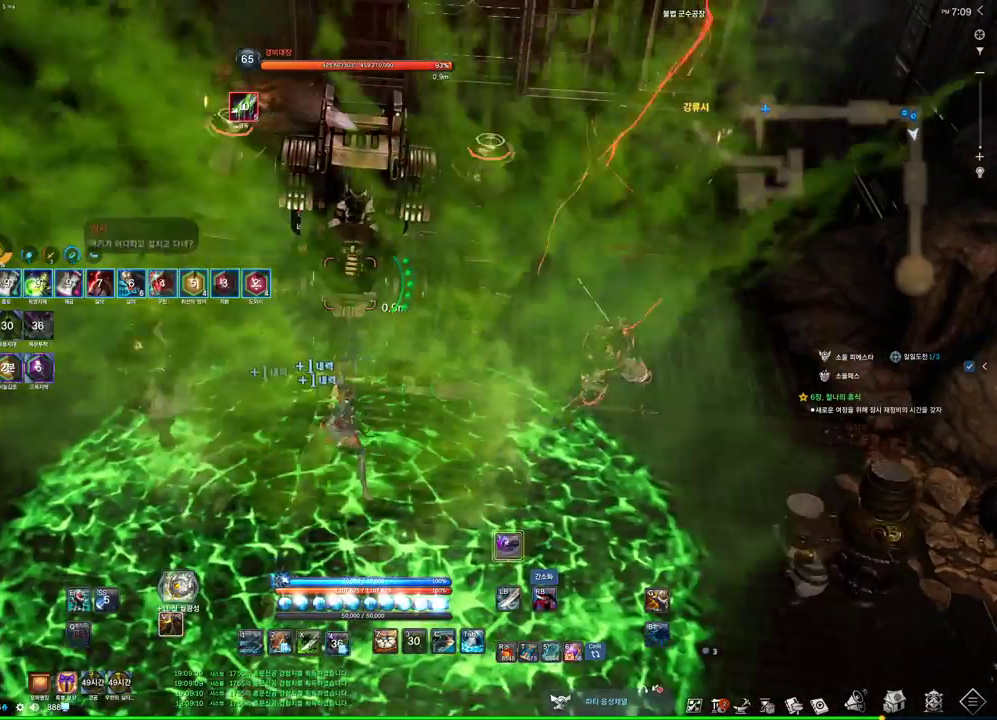
{"keys": [], "mouse": ["right"], "events": [[34, "4", "up"], [34, "mouse_right", "down"], [134, "mouse_left", "down"], [167, "mouse_right", "up"], [267, "4", "down"], [267, "mouse_left", "up"], [467, "4", "up"], [500, "mouse_right", "down"]]}
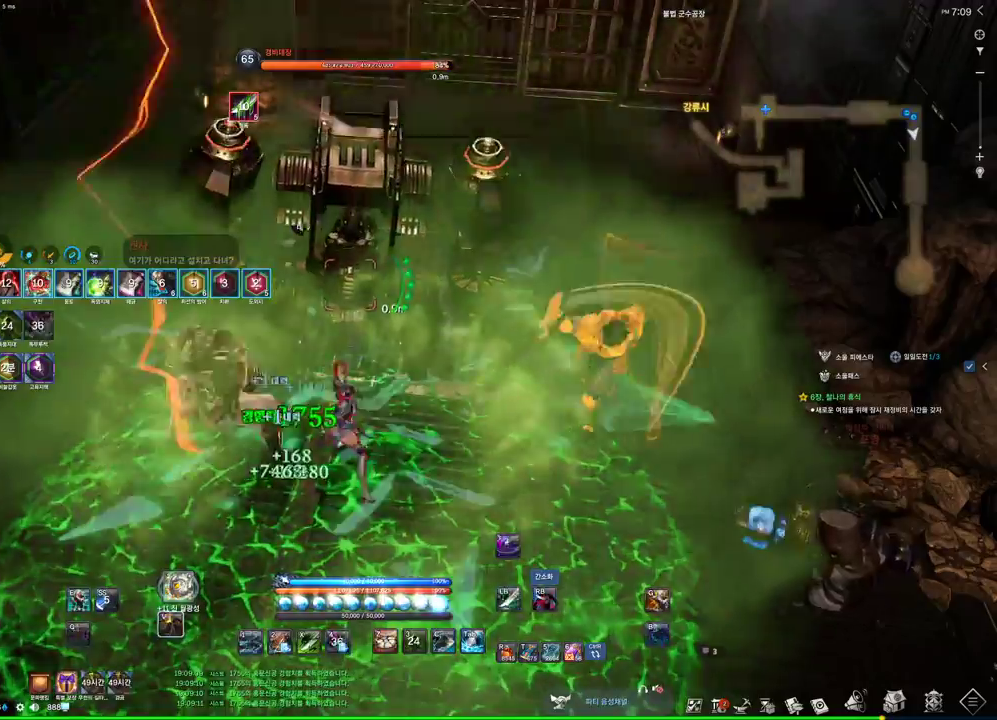
{"keys": [], "mouse": ["right"], "events": [[100, "mouse_left", "down"], [200, "mouse_right", "up"], [234, "4", "down"], [234, "mouse_left", "up"], [467, "4", "up"], [467, "mouse_right", "down"]]}
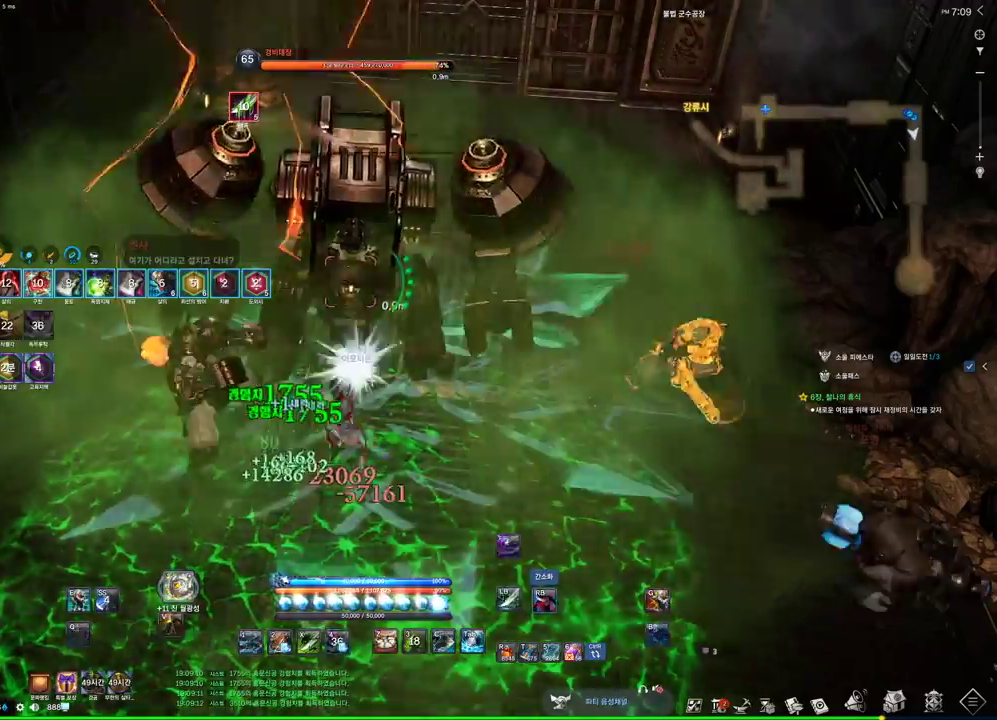
{"keys": [], "mouse": ["right"], "events": [[67, "mouse_left", "down"], [167, "mouse_right", "up"], [234, "4", "down"], [234, "mouse_left", "up"], [434, "4", "up"], [500, "mouse_right", "down"]]}
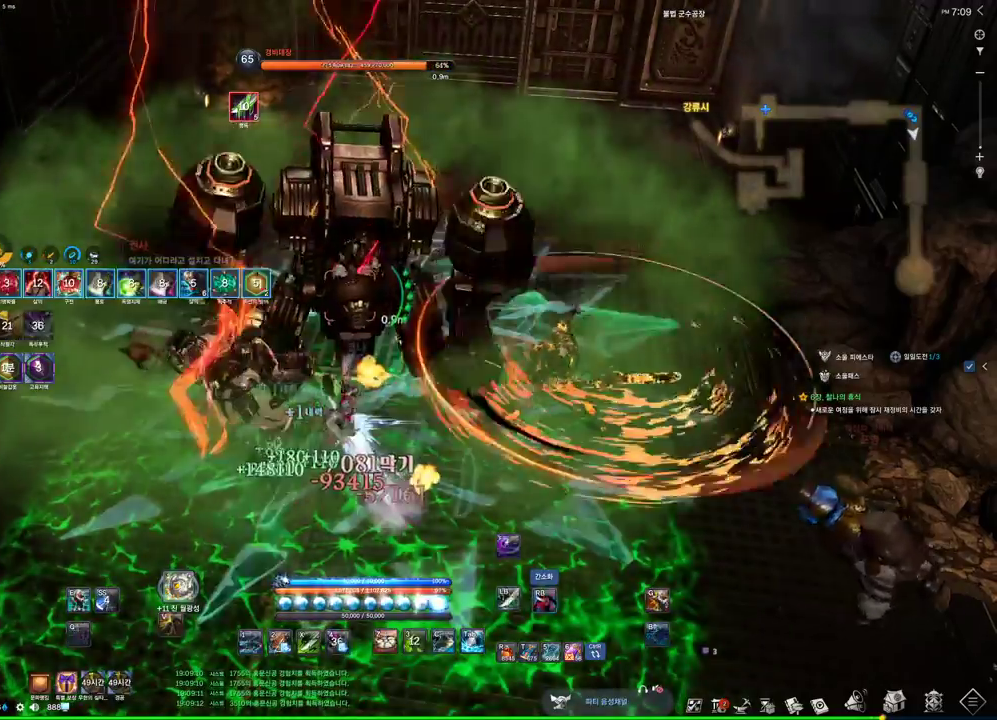
{"keys": [], "mouse": ["right"], "events": [[67, "mouse_left", "down"], [167, "mouse_right", "up"], [234, "4", "down"], [267, "mouse_left", "up"], [467, "4", "up"], [467, "mouse_right", "down"]]}
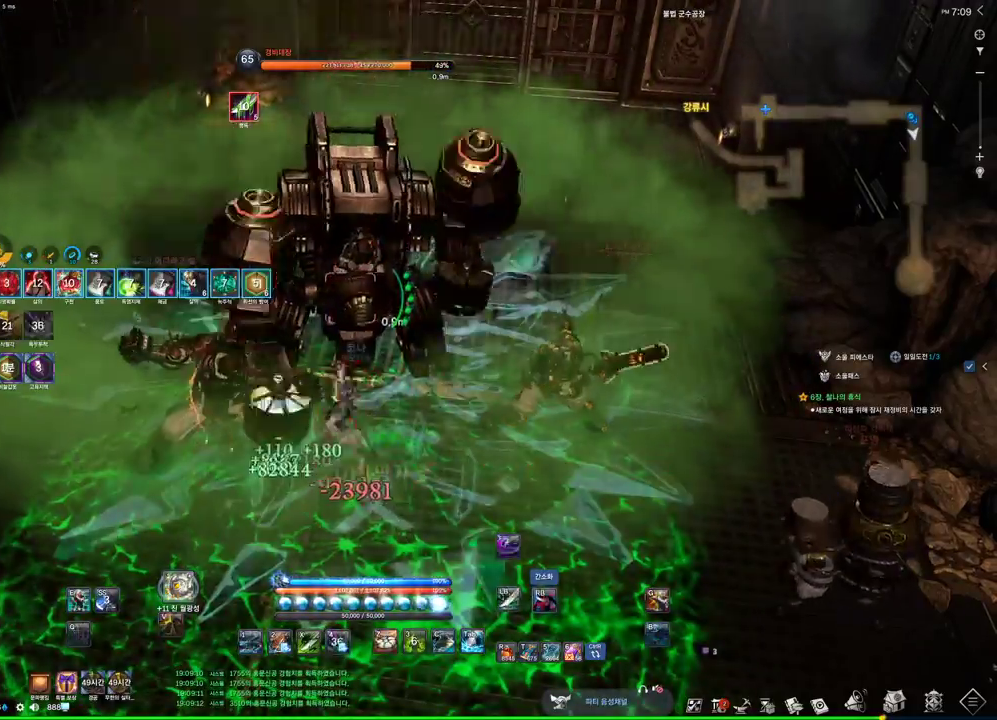
{"keys": ["f"], "mouse": [], "events": [[67, "mouse_left", "down"], [167, "mouse_right", "up"], [200, "mouse_left", "up"], [267, "f", "down"]]}
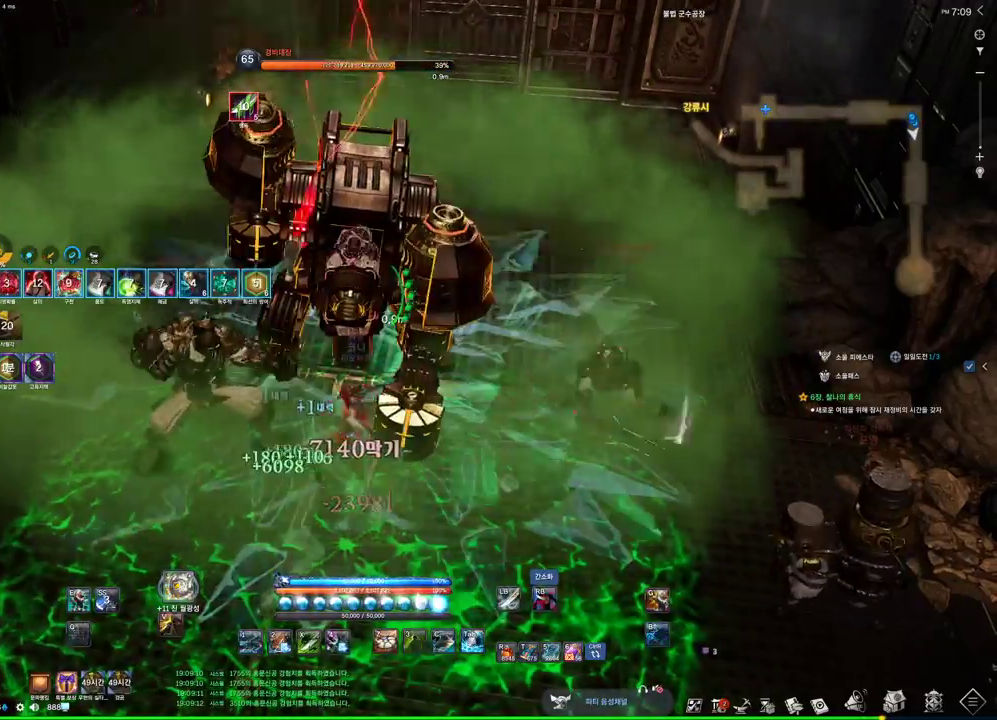
{"keys": ["a", "f"], "mouse": [], "events": [[100, "f", "up"], [100, "mouse_right", "down"], [167, "a", "down"], [434, "f", "down"], [467, "mouse_right", "up"]]}
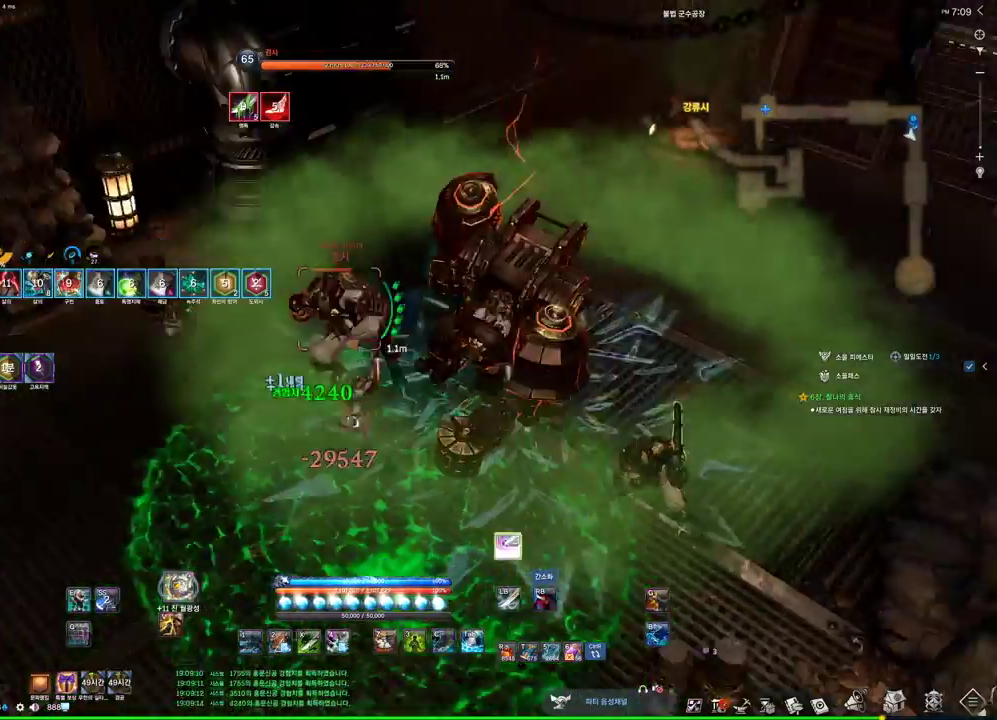
{"keys": [], "mouse": ["right"], "events": [[167, "a", "up"], [267, "f", "up"], [267, "mouse_right", "down"]]}
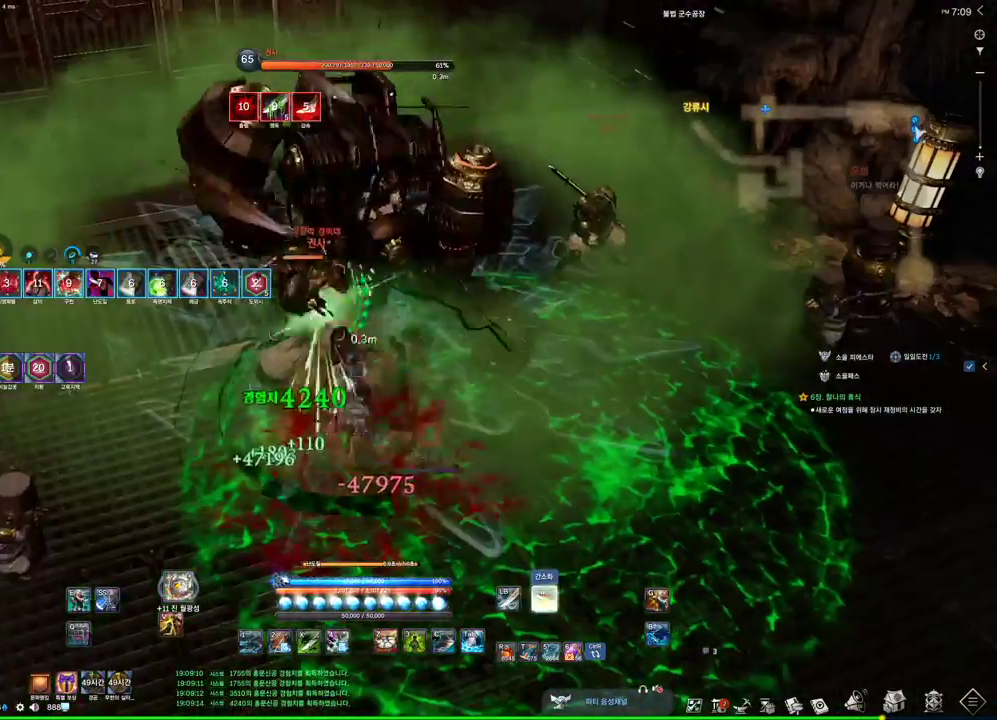
{"keys": [], "mouse": ["right"], "events": [[100, "f", "down"], [100, "mouse_right", "up"], [434, "f", "up"], [434, "mouse_right", "down"]]}
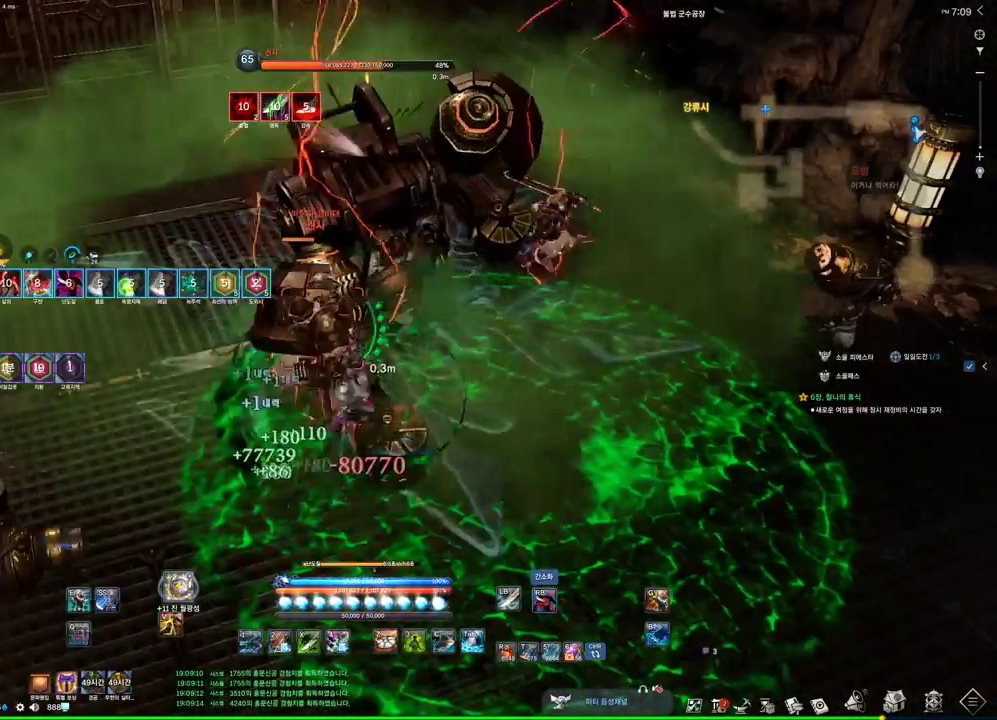
{"keys": ["d"], "mouse": ["right"], "events": [[200, "f", "down"], [200, "mouse_right", "up"], [300, "f", "up"], [434, "d", "down"], [434, "mouse_right", "down"]]}
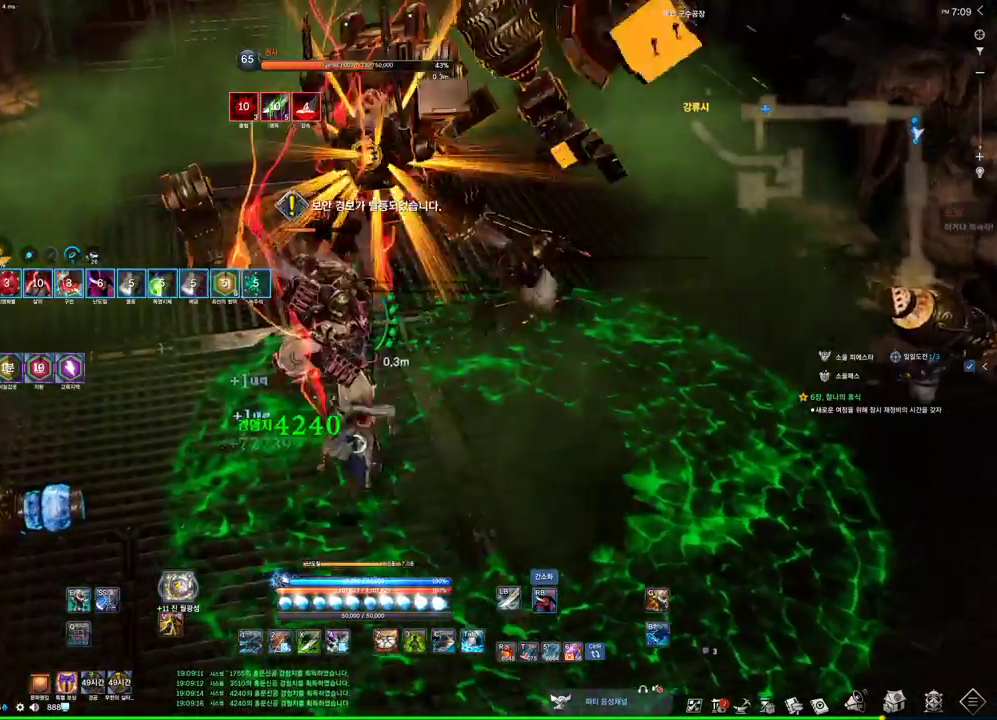
{"keys": ["d"], "mouse": ["right"], "events": [[200, "4", "down"], [200, "mouse_right", "up"], [367, "4", "up"], [367, "mouse_right", "down"]]}
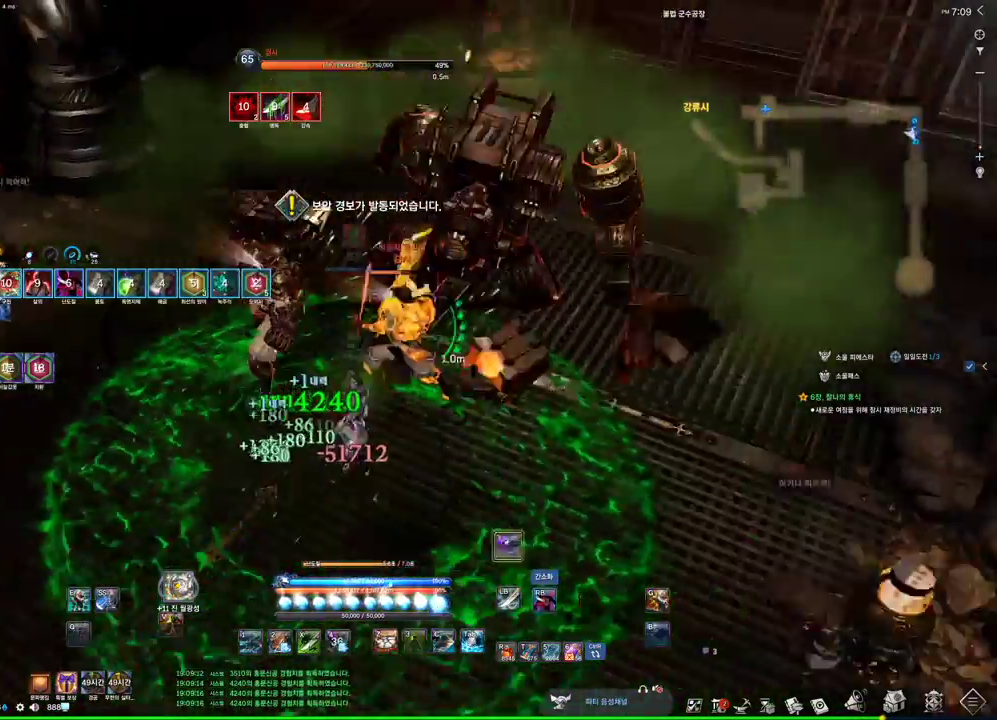
{"keys": [], "mouse": ["right"], "events": [[334, "4", "down"], [334, "mouse_right", "up"], [434, "mouse_right", "down"], [467, "4", "up"], [467, "d", "up"]]}
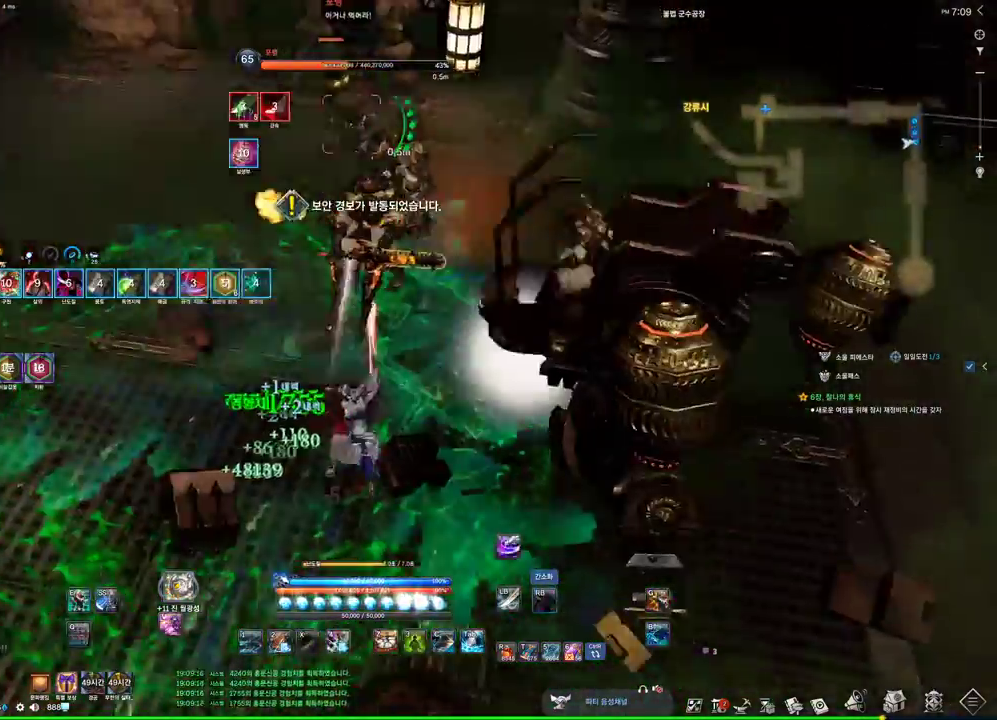
{"keys": [], "mouse": [], "events": [[500, "mouse_right", "up"]]}
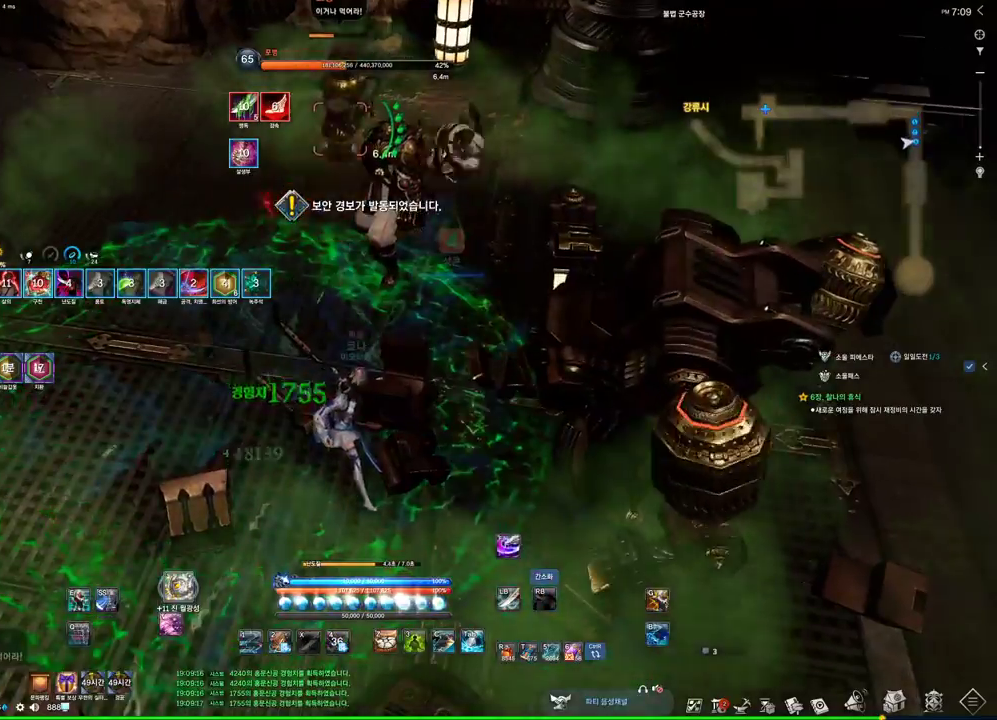
{"keys": ["1", "w"], "mouse": [], "events": [[67, "a", "down"], [267, "a", "up"], [267, "w", "down"], [400, "1", "down"]]}
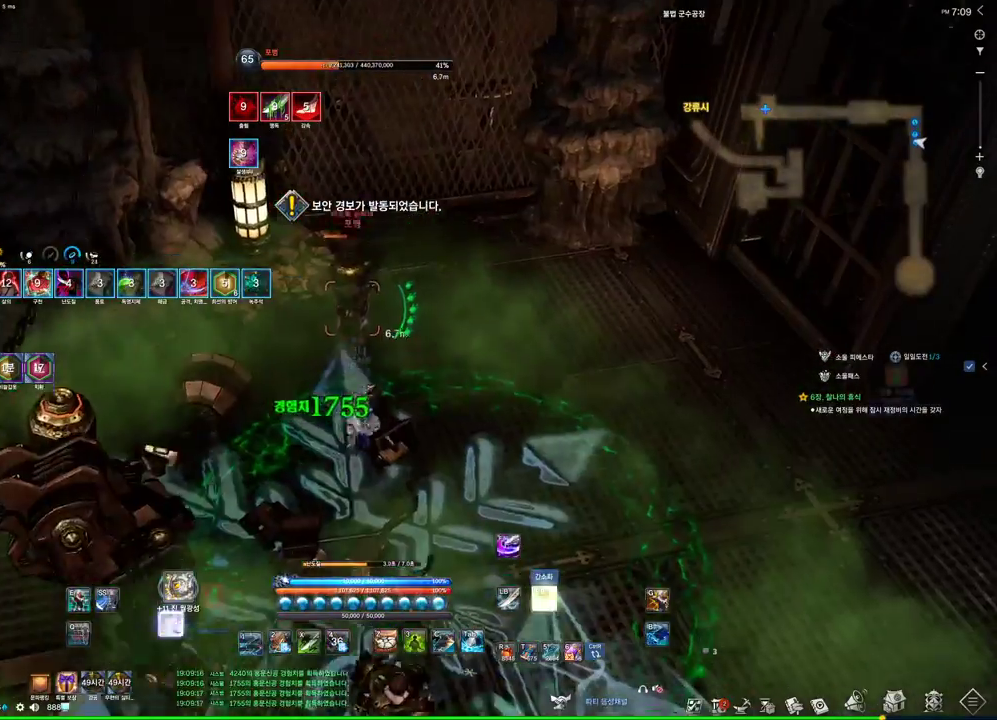
{"keys": ["4"], "mouse": ["right"], "events": [[34, "1", "up"], [100, "w", "up"], [134, "mouse_right", "down"], [334, "mouse_right", "up"], [367, "4", "down"], [467, "mouse_right", "down"]]}
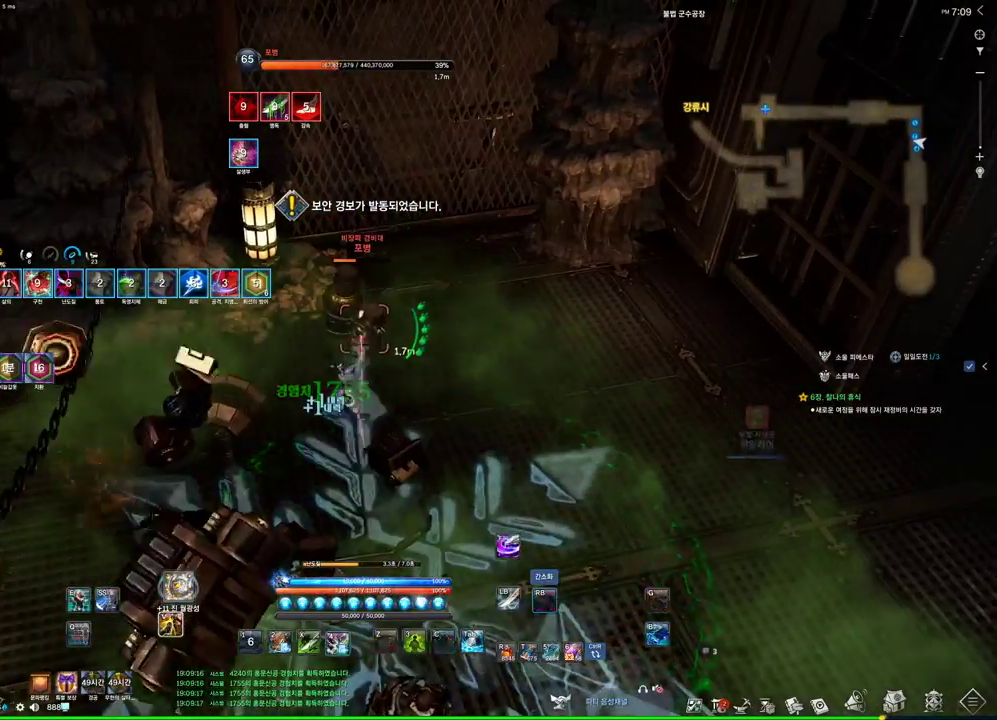
{"keys": ["4"], "mouse": [], "events": [[34, "4", "up"], [400, "4", "down"], [434, "mouse_right", "up"]]}
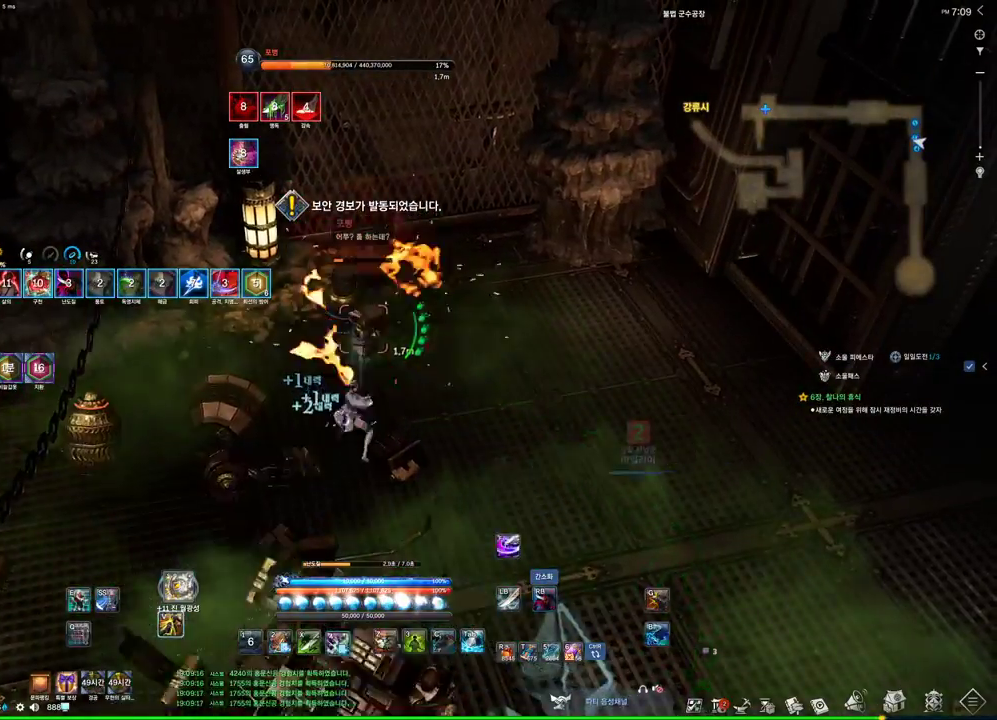
{"keys": [], "mouse": ["right"], "events": [[34, "mouse_right", "down"], [67, "4", "up"]]}
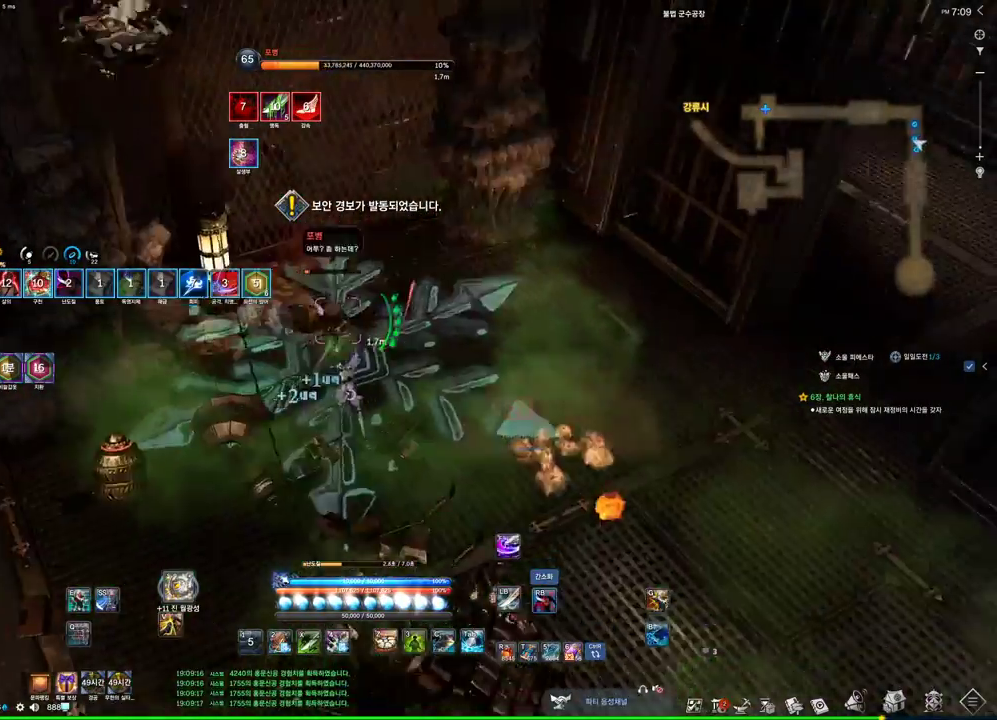
{"keys": ["d", "w"], "mouse": ["right"], "events": [[500, "d", "down"], [500, "w", "down"]]}
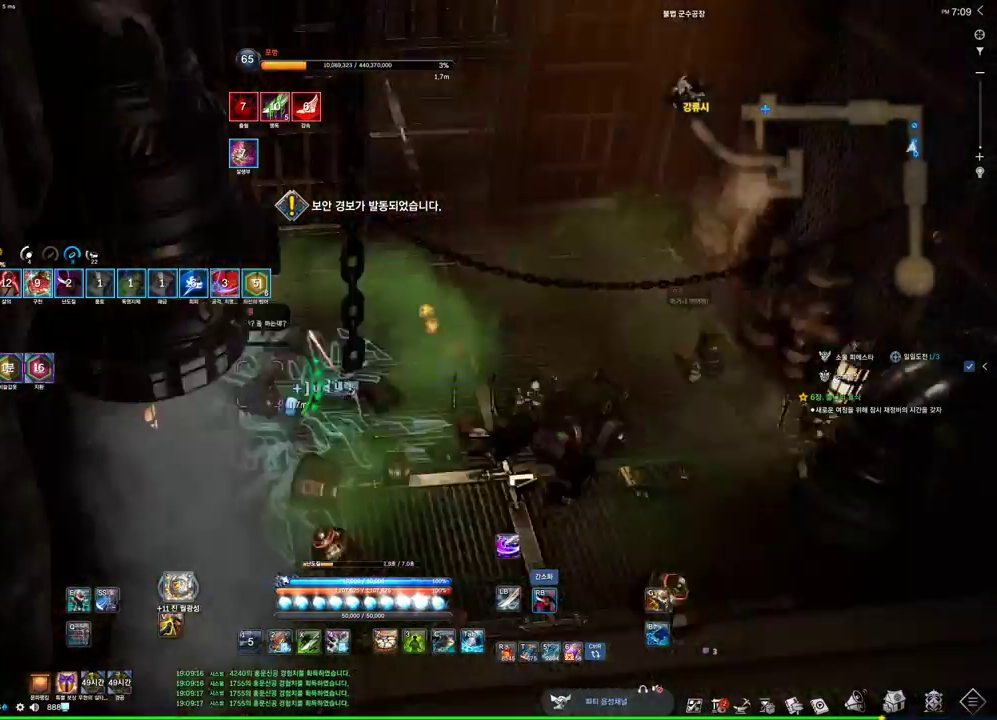
{"keys": ["c"], "mouse": [], "events": [[67, "mouse_right", "up"], [334, "d", "up"], [434, "w", "up"], [467, "c", "down"]]}
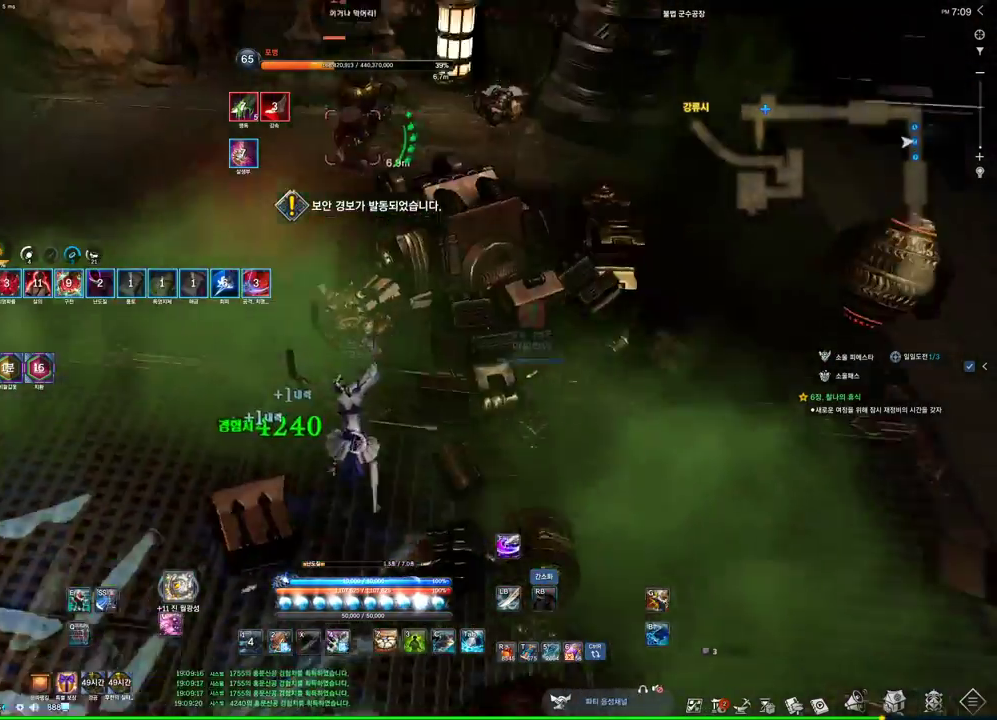
{"keys": [], "mouse": [], "events": [[100, "c", "up"], [267, "mouse_left", "down"], [367, "mouse_right", "down"], [400, "mouse_left", "up"], [500, "mouse_right", "up"]]}
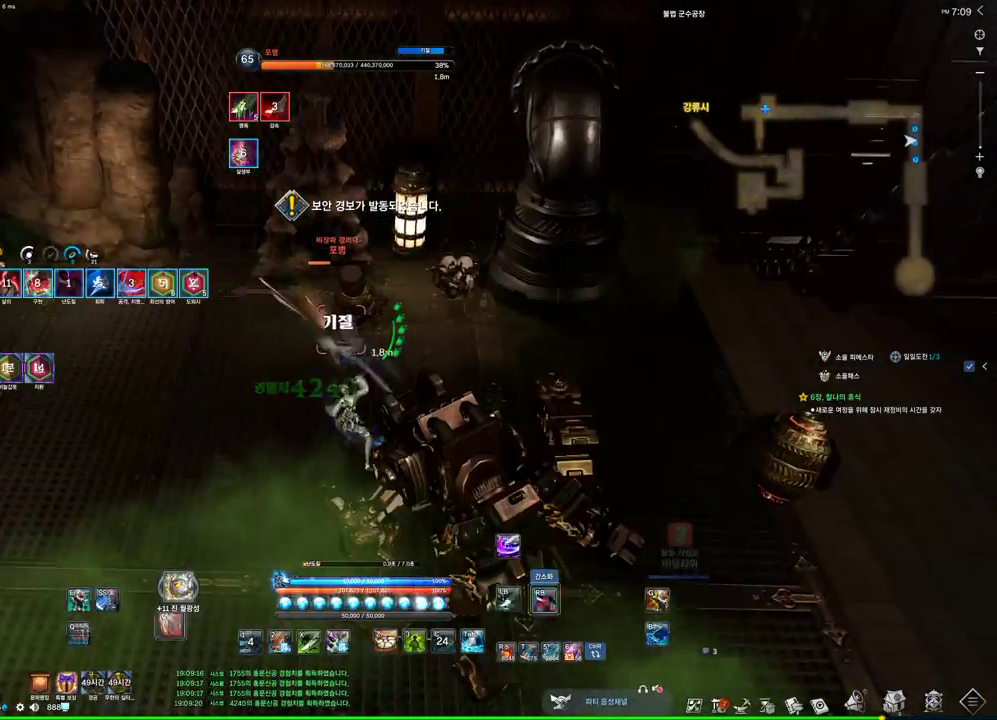
{"keys": [], "mouse": ["right"], "events": [[34, "4", "down"], [134, "4", "up"], [134, "mouse_right", "down"]]}
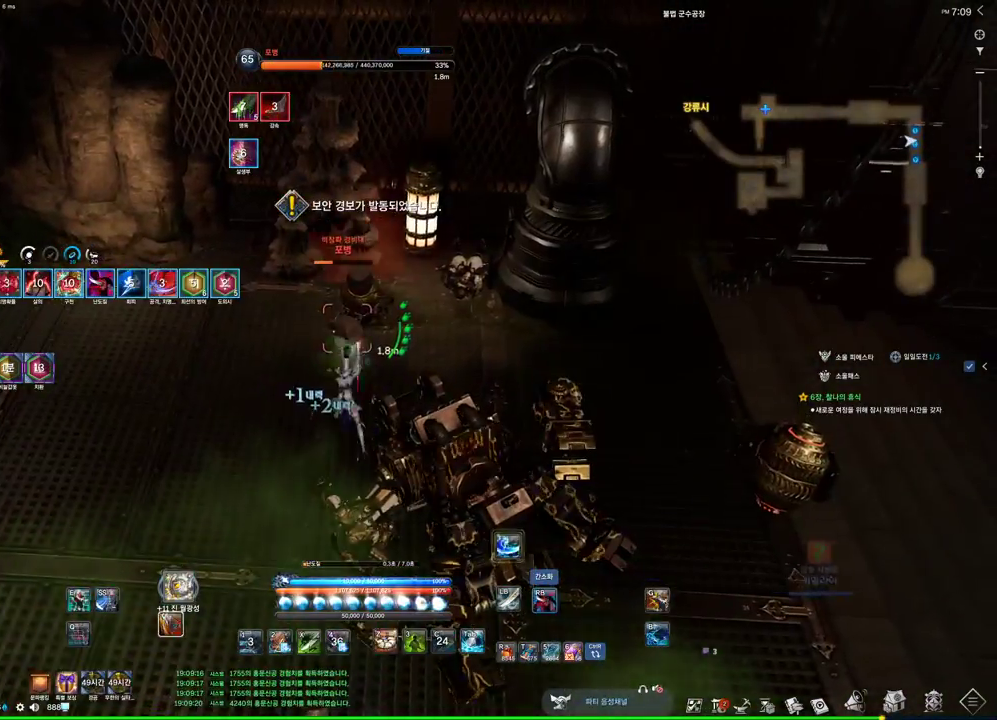
{"keys": [], "mouse": ["right"], "events": []}
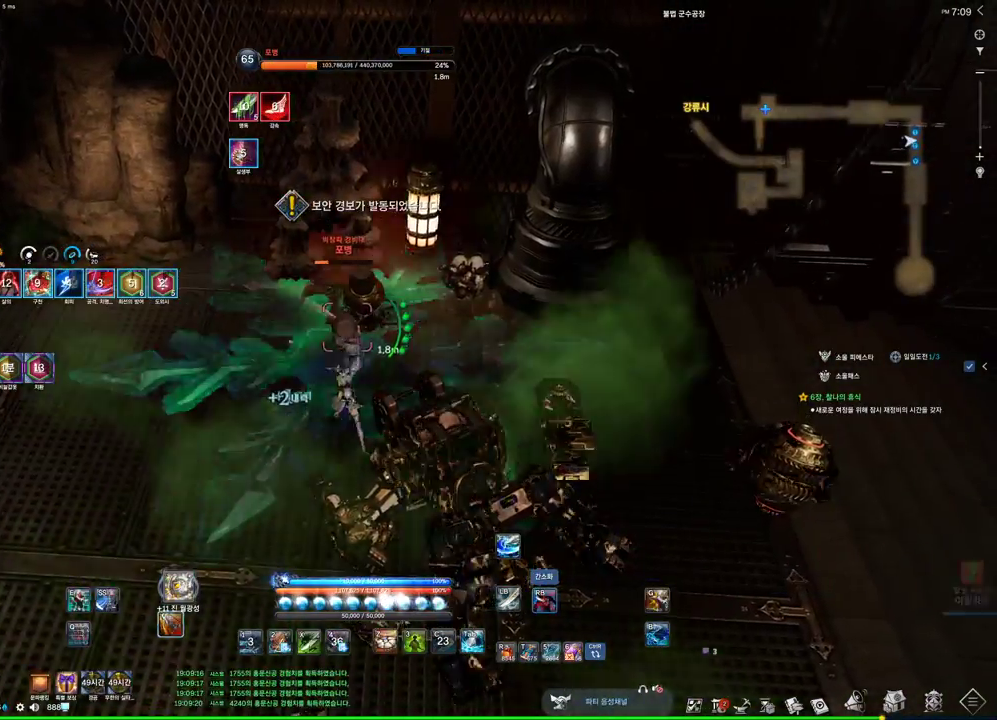
{"keys": ["d"], "mouse": ["right"], "events": [[34, "d", "down"]]}
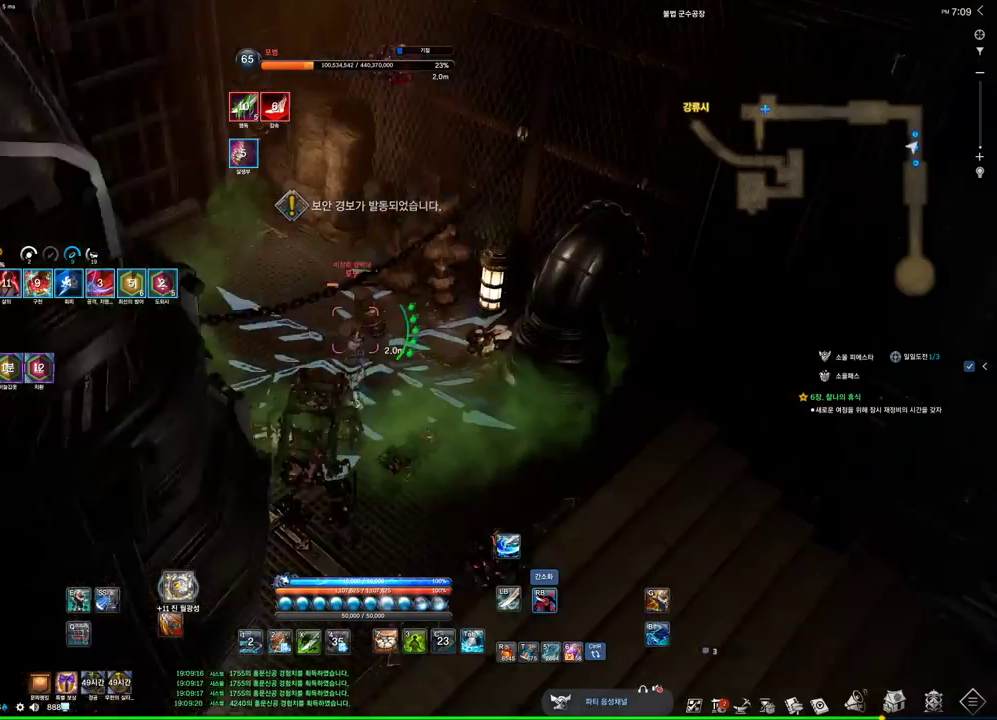
{"keys": [], "mouse": ["right"], "events": [[34, "d", "up"], [134, "f", "down"], [200, "mouse_right", "up"], [367, "f", "up"], [434, "mouse_right", "down"]]}
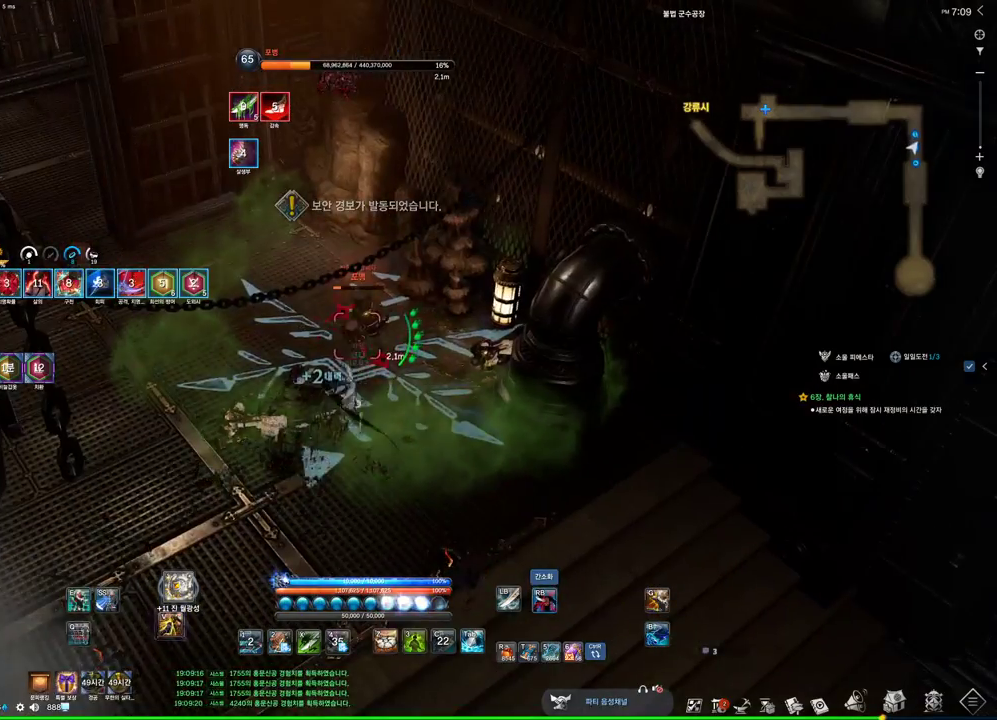
{"keys": [], "mouse": [], "events": [[67, "mouse_wheel", "down"], [200, "f", "down"], [200, "mouse_right", "up"], [200, "mouse_wheel", "up"], [434, "f", "up"]]}
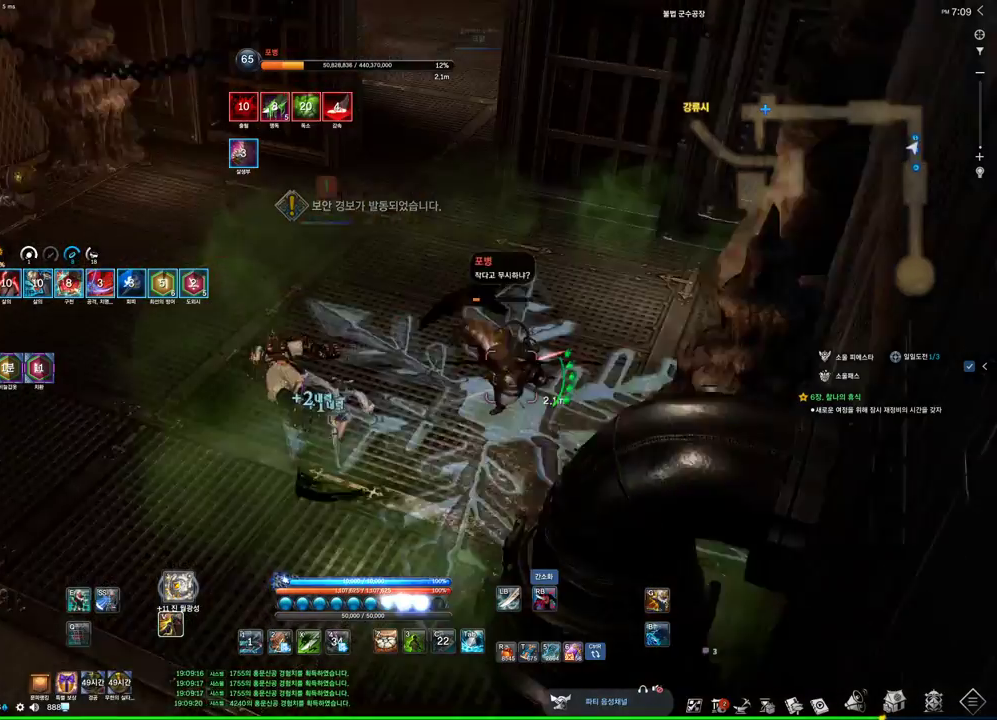
{"keys": ["f"], "mouse": [], "events": [[67, "mouse_right", "down"], [267, "mouse_right", "up"], [300, "f", "down"]]}
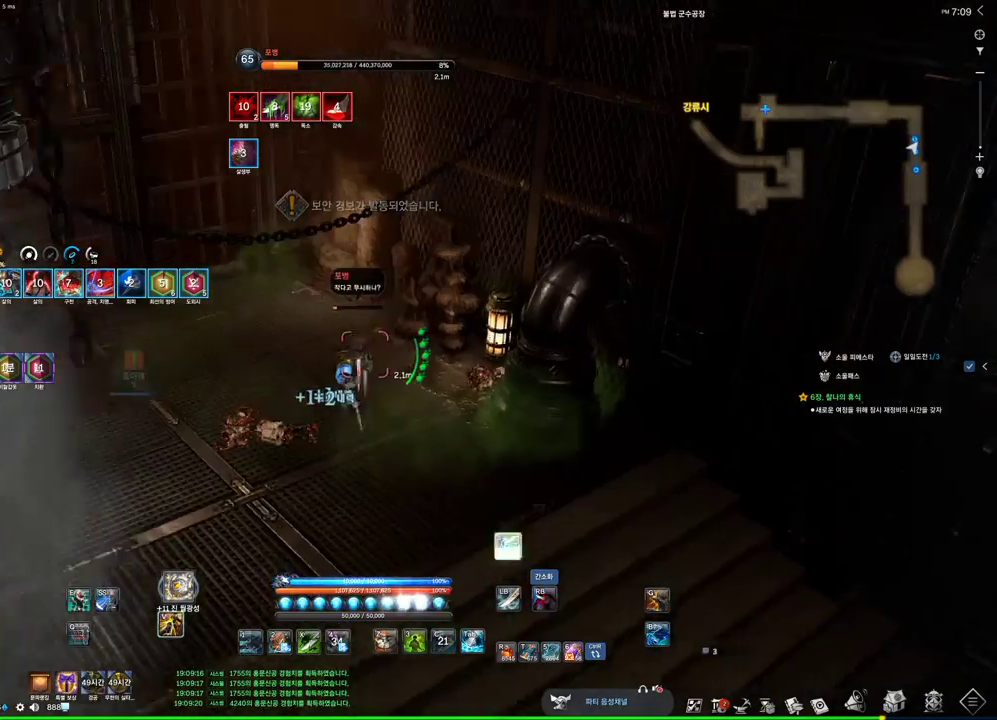
{"keys": ["f"], "mouse": [], "events": [[100, "f", "up"], [100, "mouse_right", "down"], [334, "mouse_right", "up"], [367, "f", "down"]]}
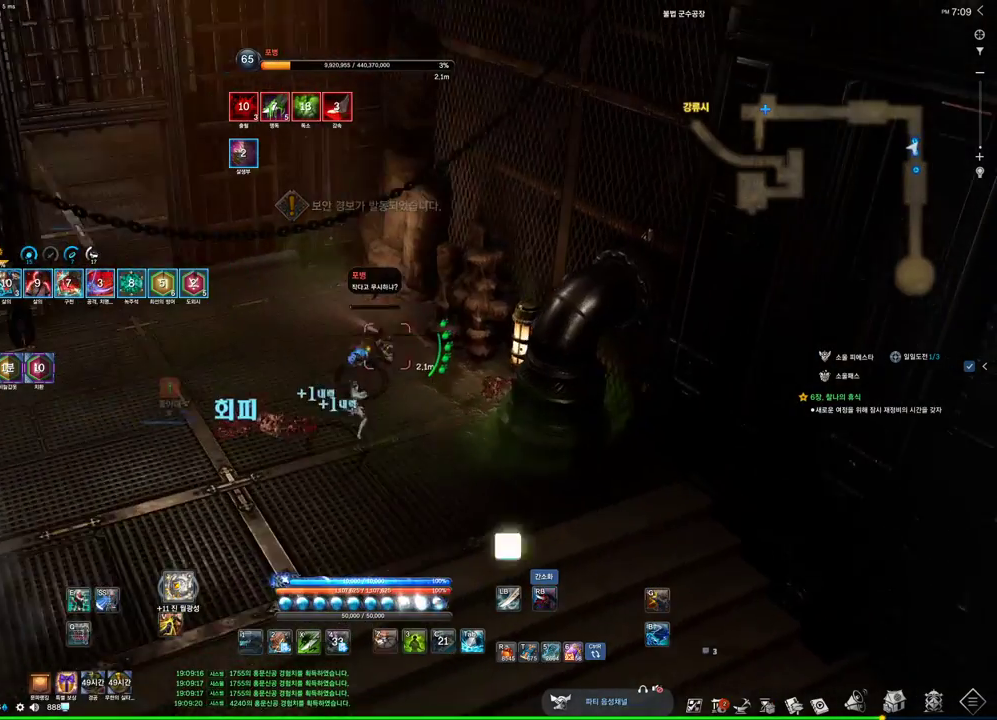
{"keys": ["s"], "mouse": [], "events": [[167, "f", "up"], [234, "mouse_right", "down"], [400, "mouse_right", "up"], [467, "s", "down"]]}
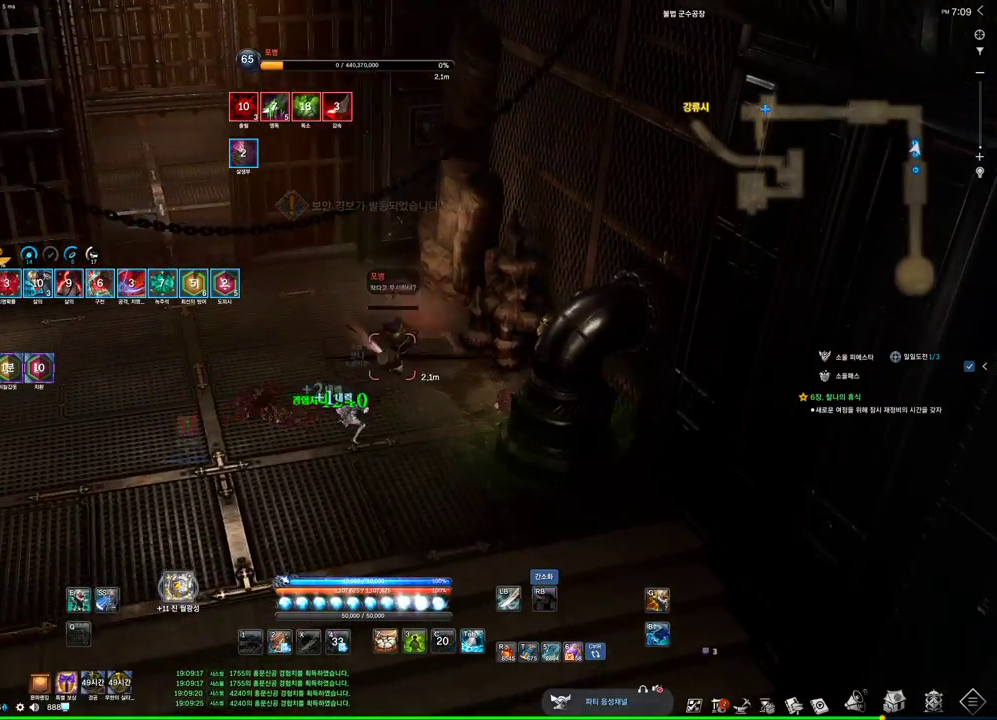
{"keys": [], "mouse": [], "events": [[34, "s", "up"], [134, "s", "down"], [234, "s", "up"], [400, "s", "down"], [467, "s", "up"]]}